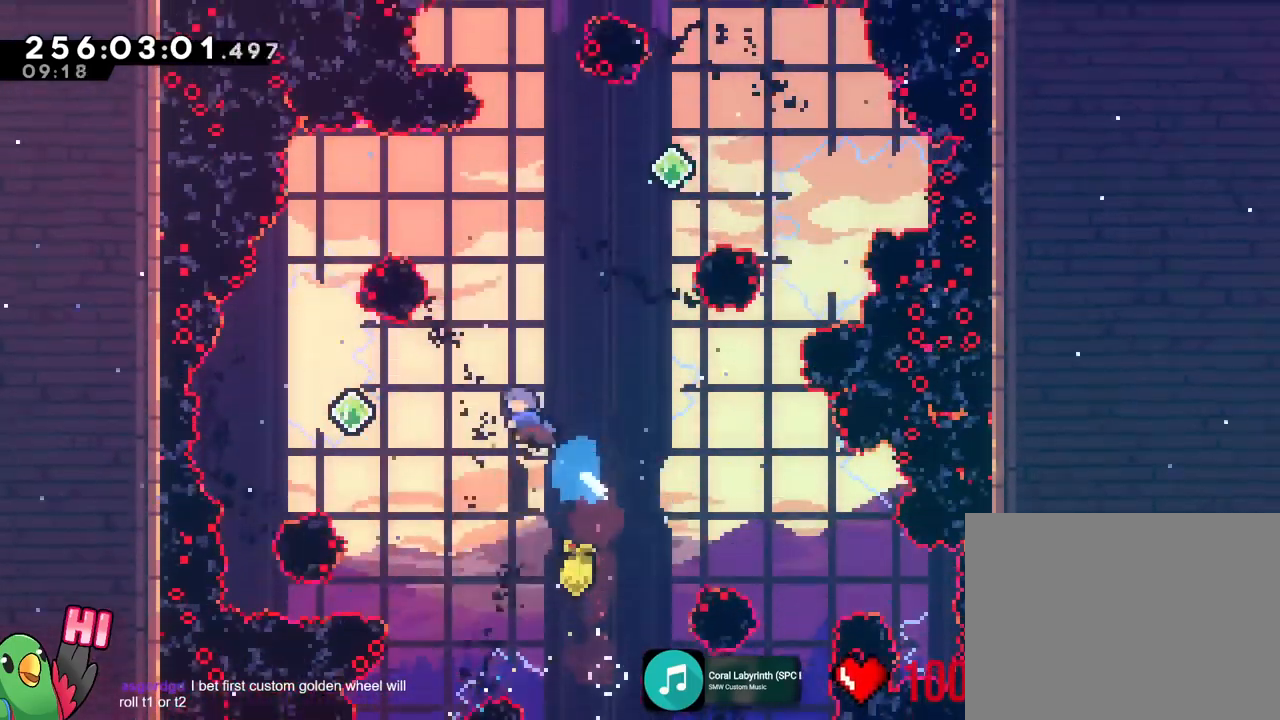
Gameplay with a controller (Nintendo layout); each line is a JSON object with the inputs held at the frame after it. "events" lists button and stick changes between this image and that frame as [ms after this image, input, new state], when the widget could be followed in between. Not read: A DPAD_DOWN DPAD_RIGHT HOME L2 L3 R3 START Y.
{"buttons": ["R1"], "left_stick": "up-right", "right_stick": "center", "events": [[401, "left_stick", "up-right"]]}
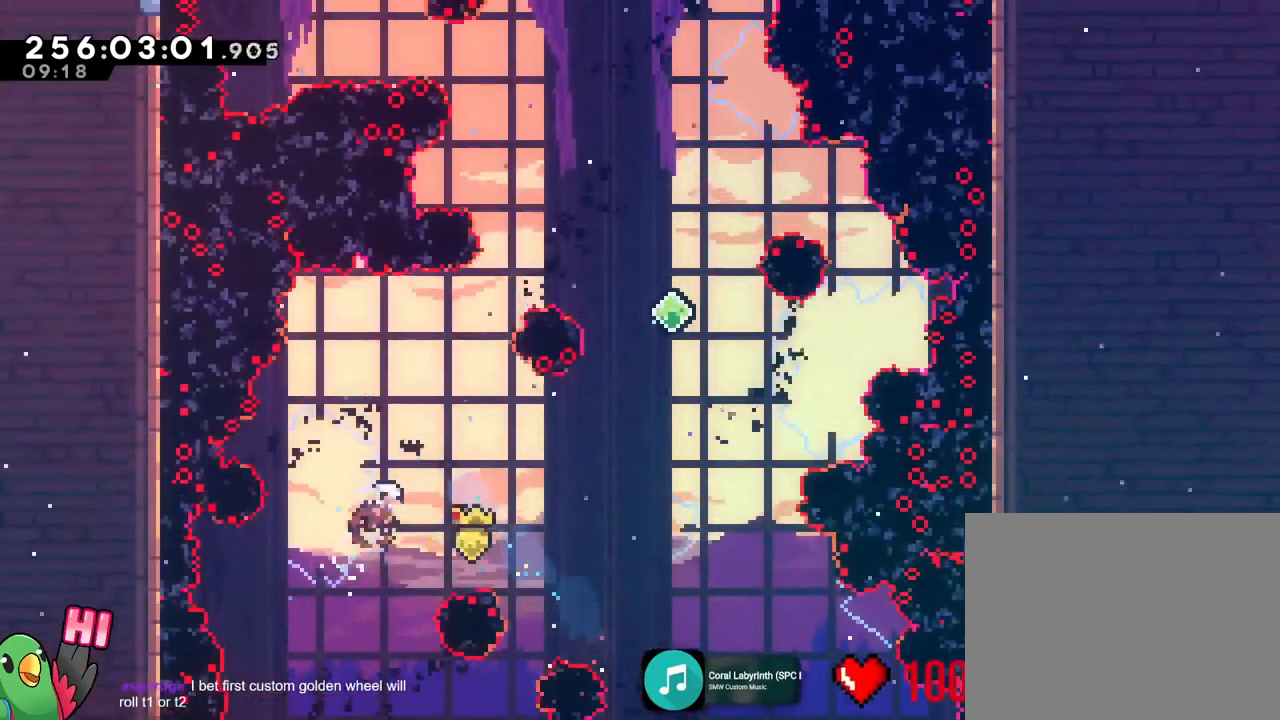
{"buttons": ["R1"], "left_stick": "right", "right_stick": "center", "events": [[484, "left_stick", "right"]]}
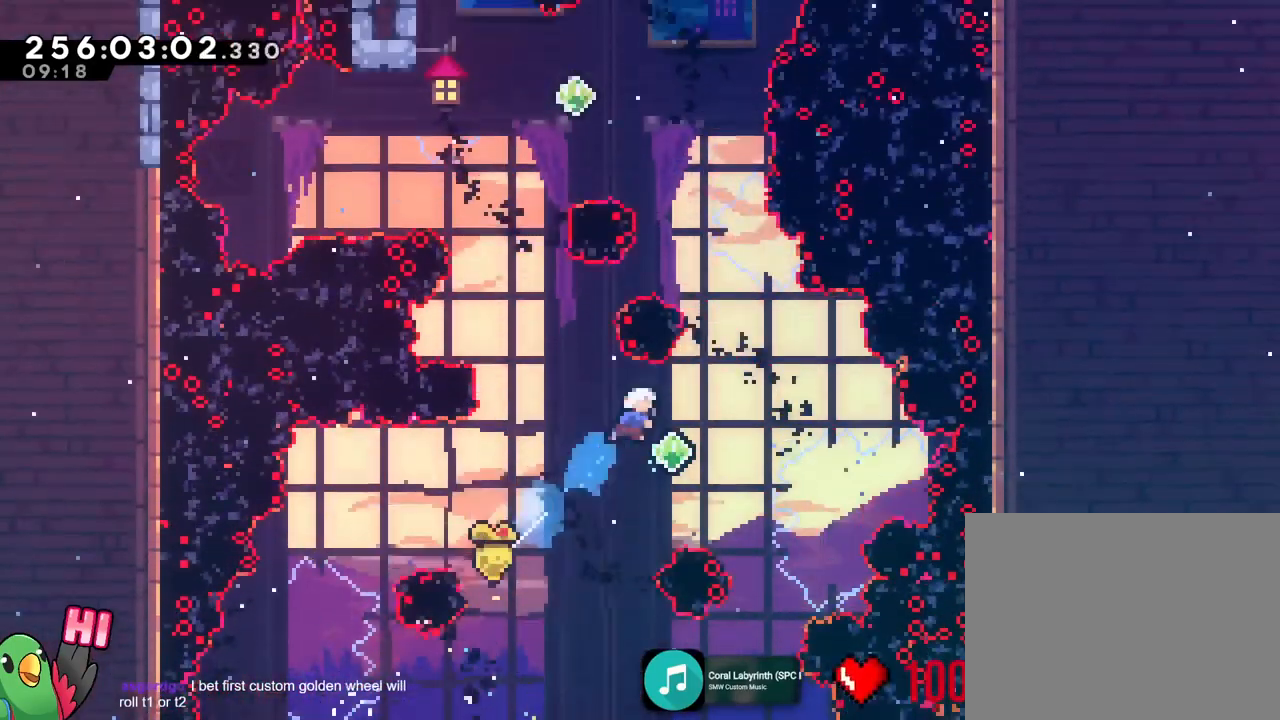
{"buttons": ["R1"], "left_stick": "up", "right_stick": "center", "events": [[167, "left_stick", "up"]]}
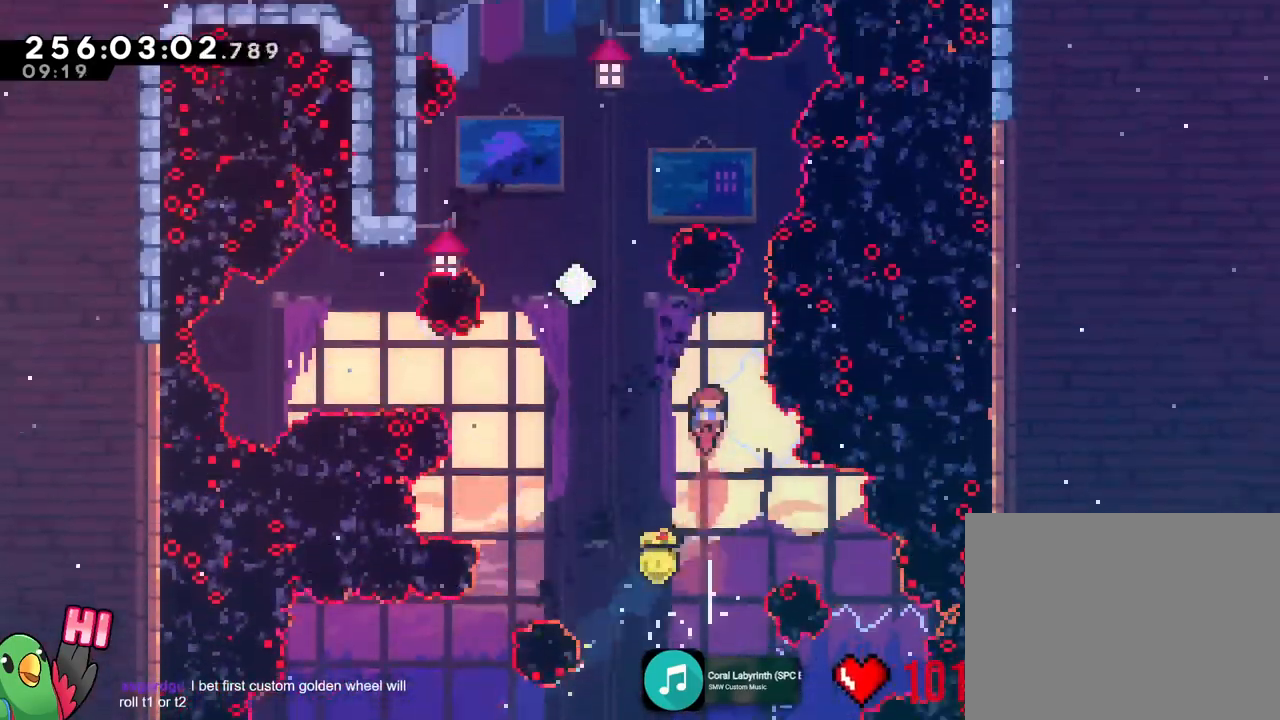
{"buttons": ["R1"], "left_stick": "right", "right_stick": "center", "events": [[50, "left_stick", "up-left"], [300, "left_stick", "right"]]}
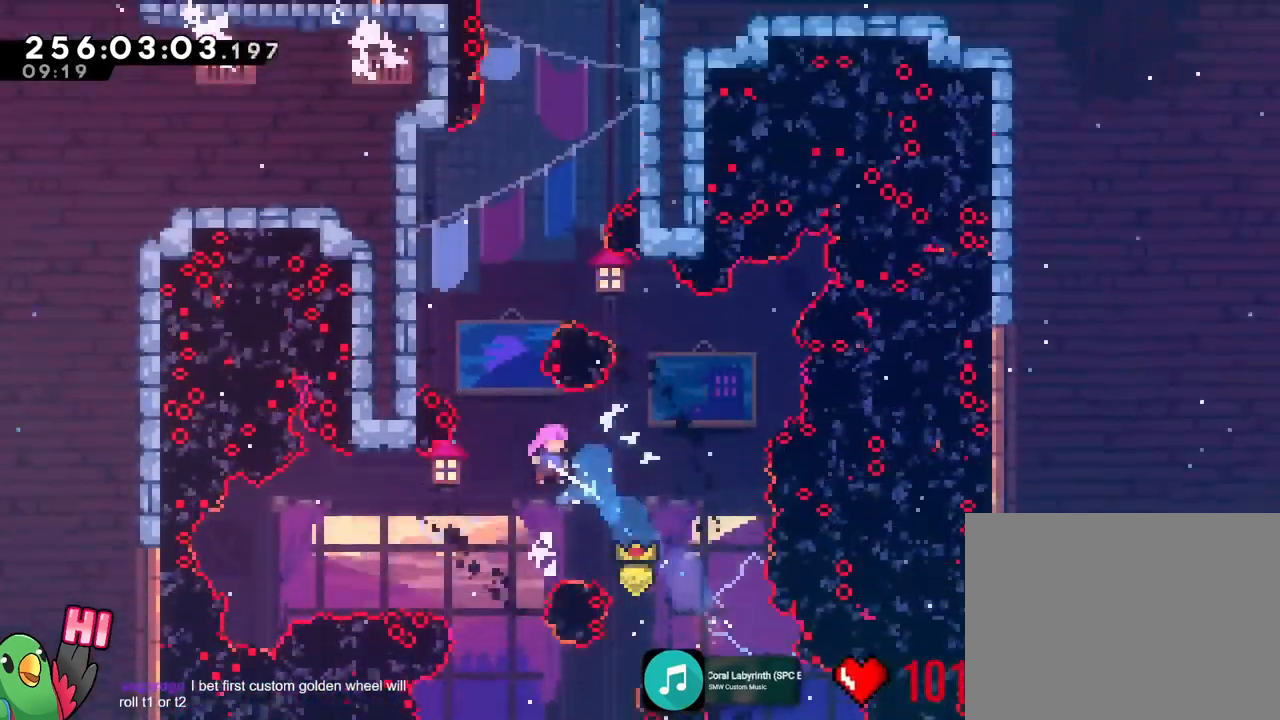
{"buttons": ["R1"], "left_stick": "up-right", "right_stick": "center", "events": [[50, "left_stick", "up"], [417, "left_stick", "up-right"]]}
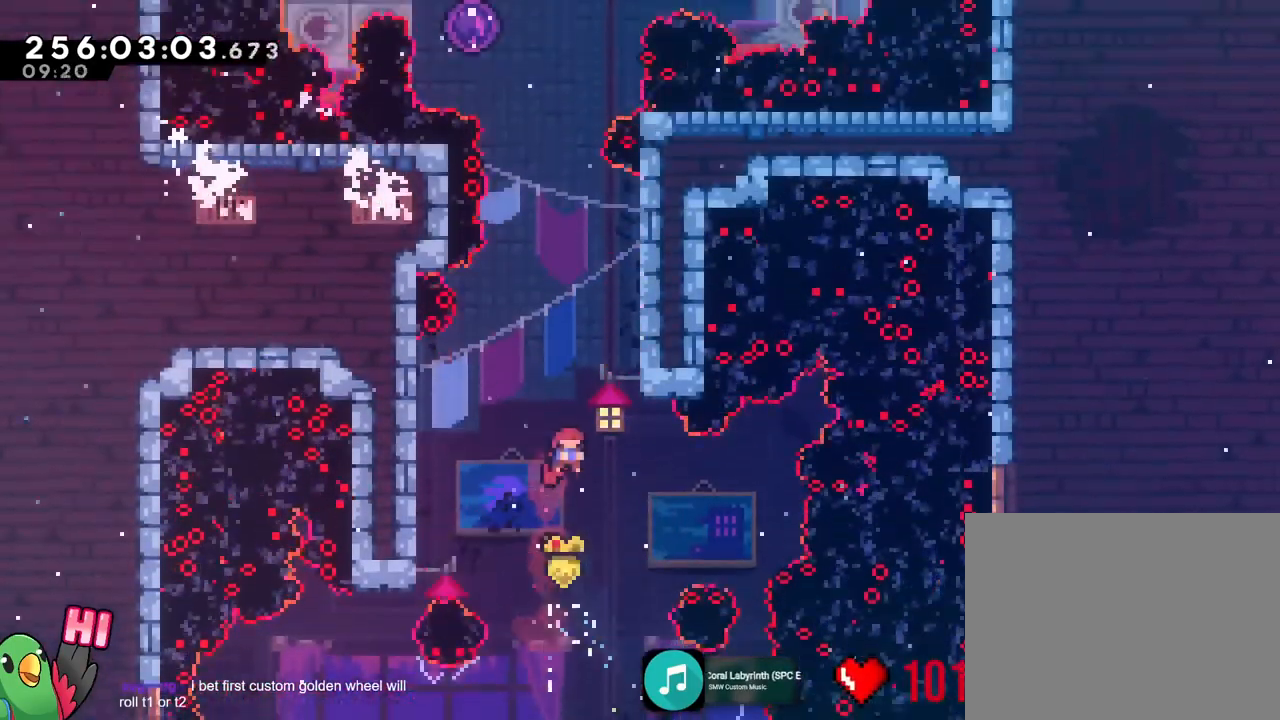
{"buttons": ["R1"], "left_stick": "up", "right_stick": "center", "events": [[50, "left_stick", "up"]]}
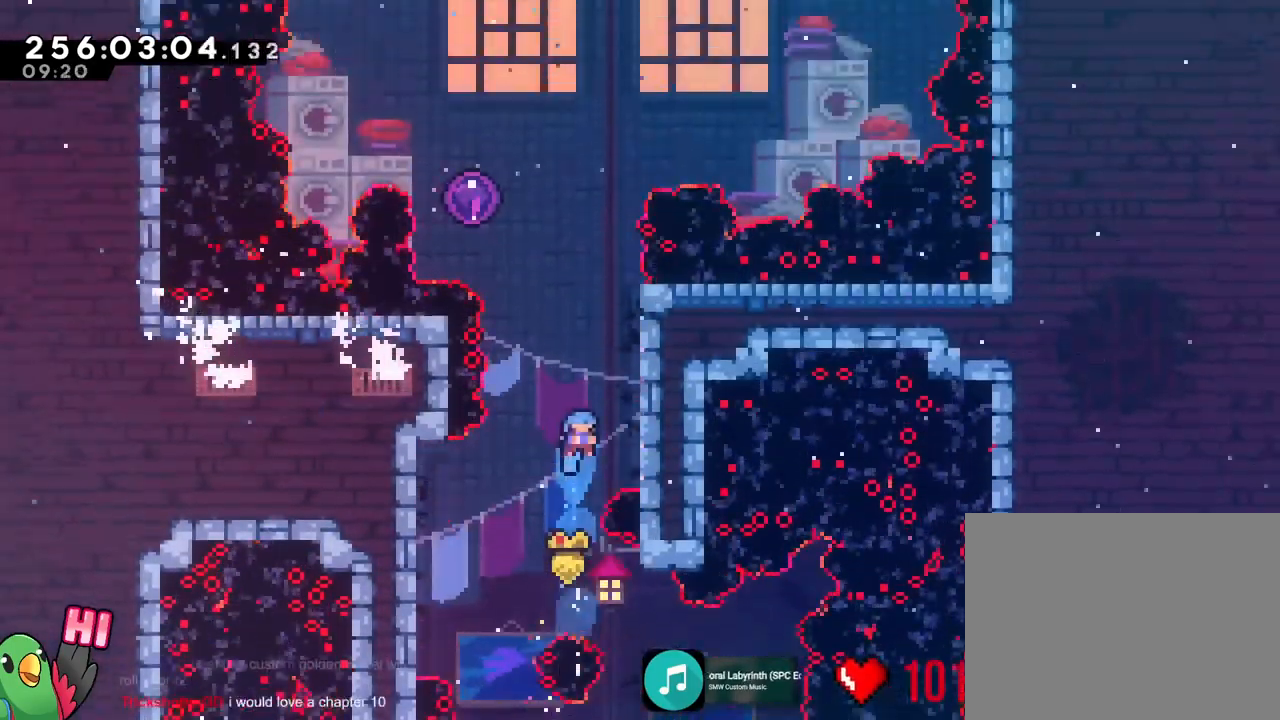
{"buttons": ["B"], "left_stick": "left", "right_stick": "center", "events": [[17, "left_stick", "right"], [200, "B", "down"], [267, "left_stick", "center"], [401, "B", "up"], [401, "R1", "up"], [417, "B", "down"], [484, "left_stick", "left"]]}
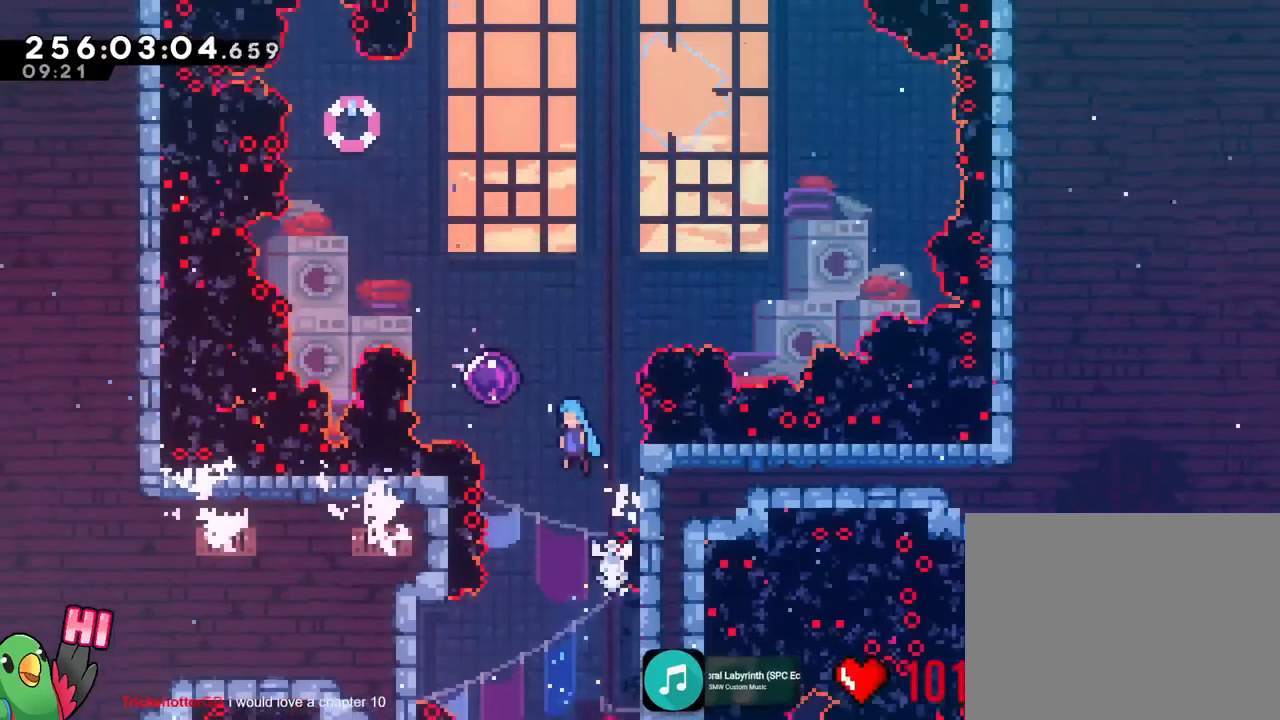
{"buttons": ["B", "R1"], "left_stick": "up", "right_stick": "center", "events": [[83, "R1", "down"], [200, "left_stick", "up"]]}
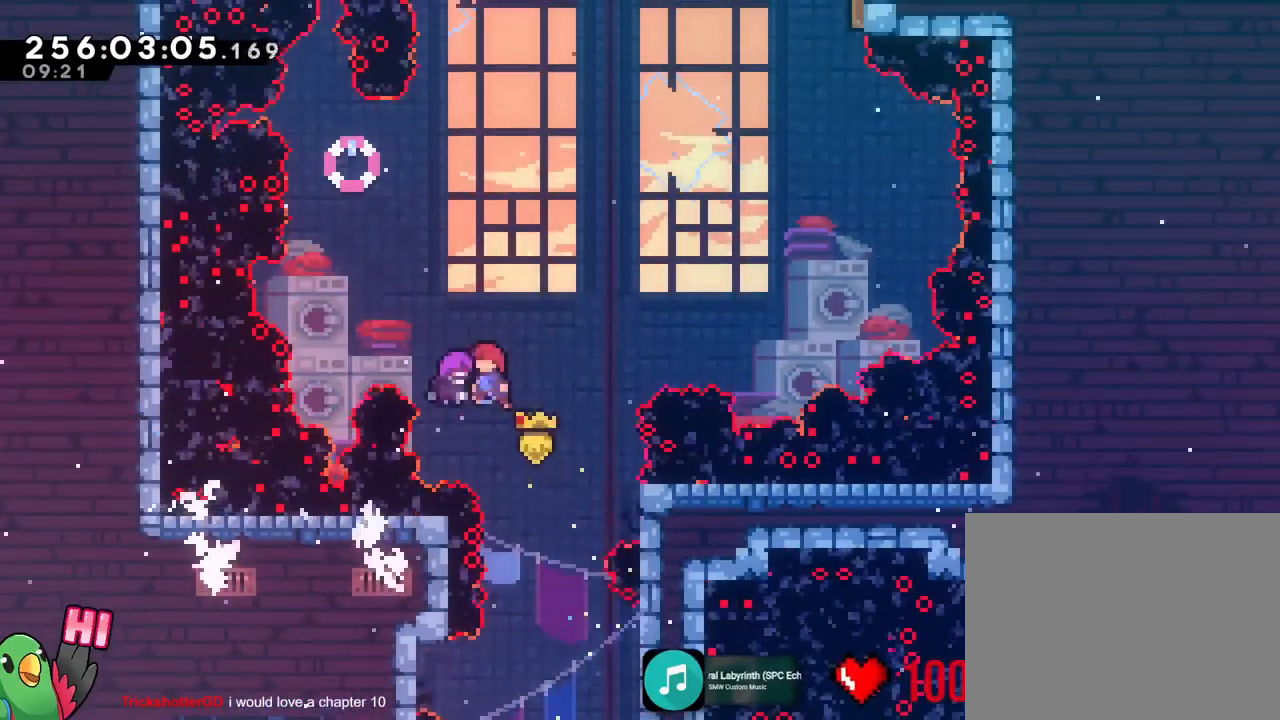
{"buttons": ["B", "R1"], "left_stick": "up", "right_stick": "center", "events": []}
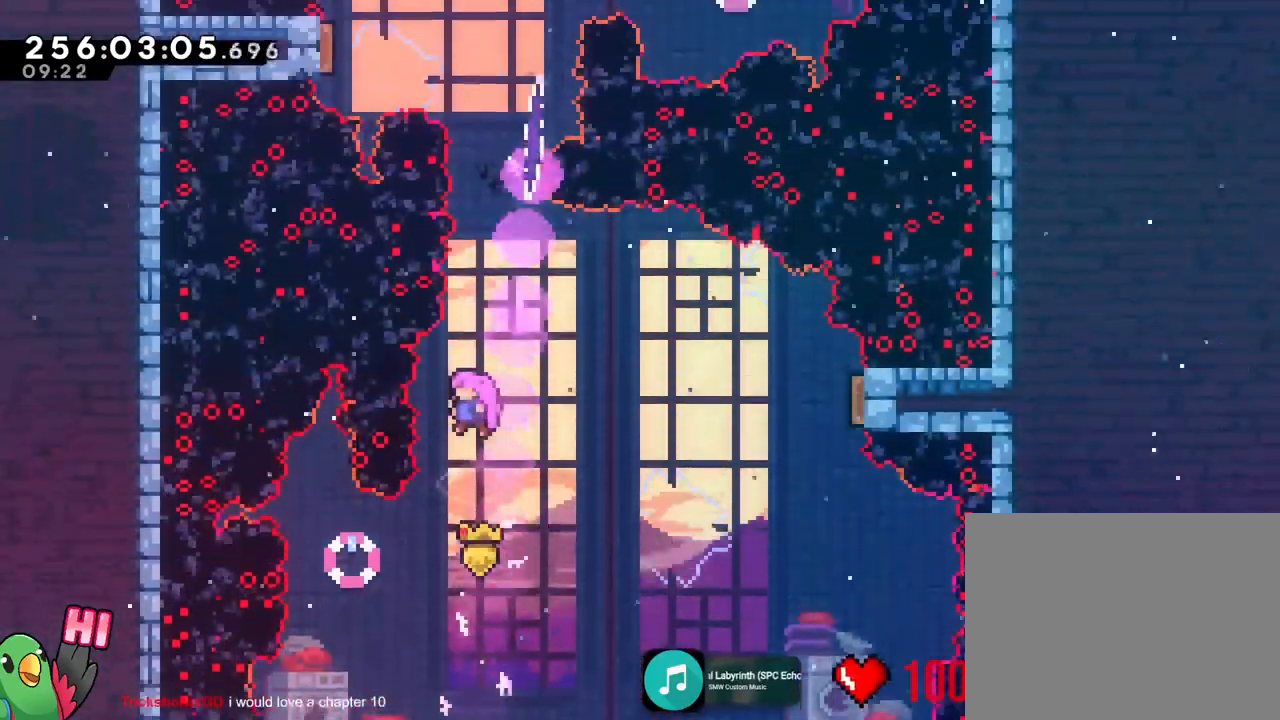
{"buttons": ["B", "R1"], "left_stick": "up", "right_stick": "center", "events": []}
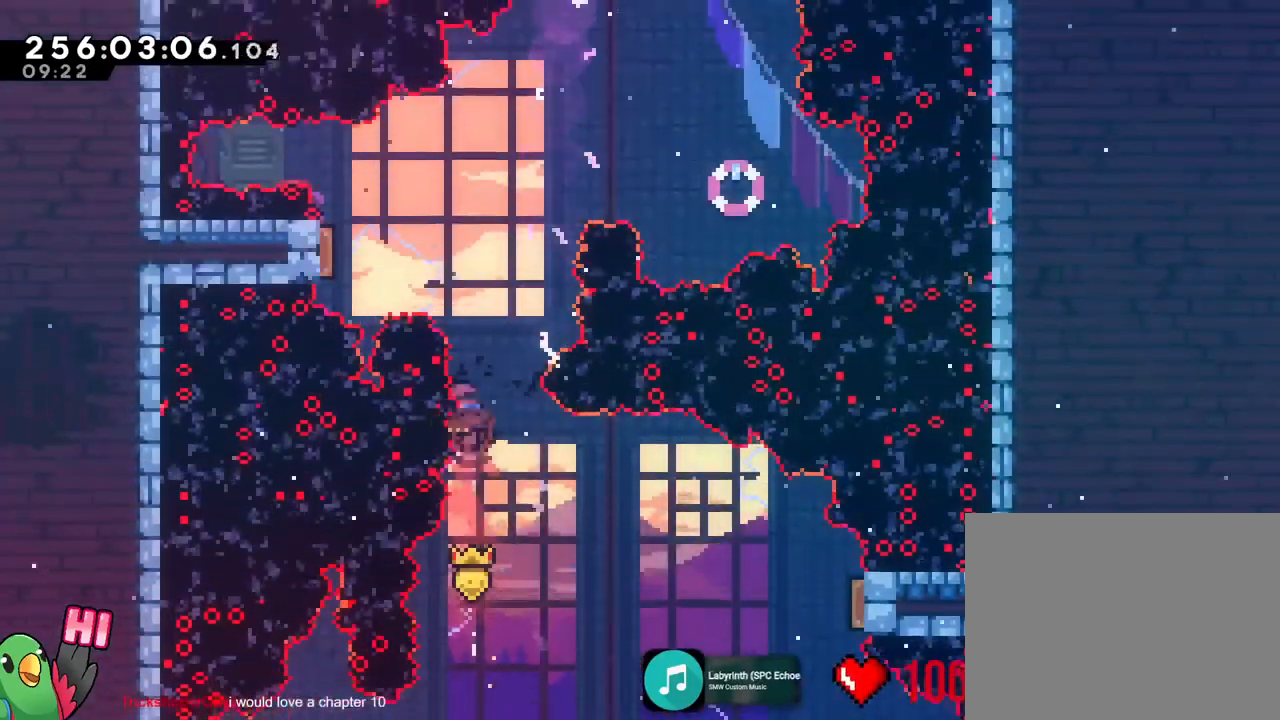
{"buttons": ["B", "R1"], "left_stick": "up-left", "right_stick": "center", "events": [[150, "left_stick", "up-left"]]}
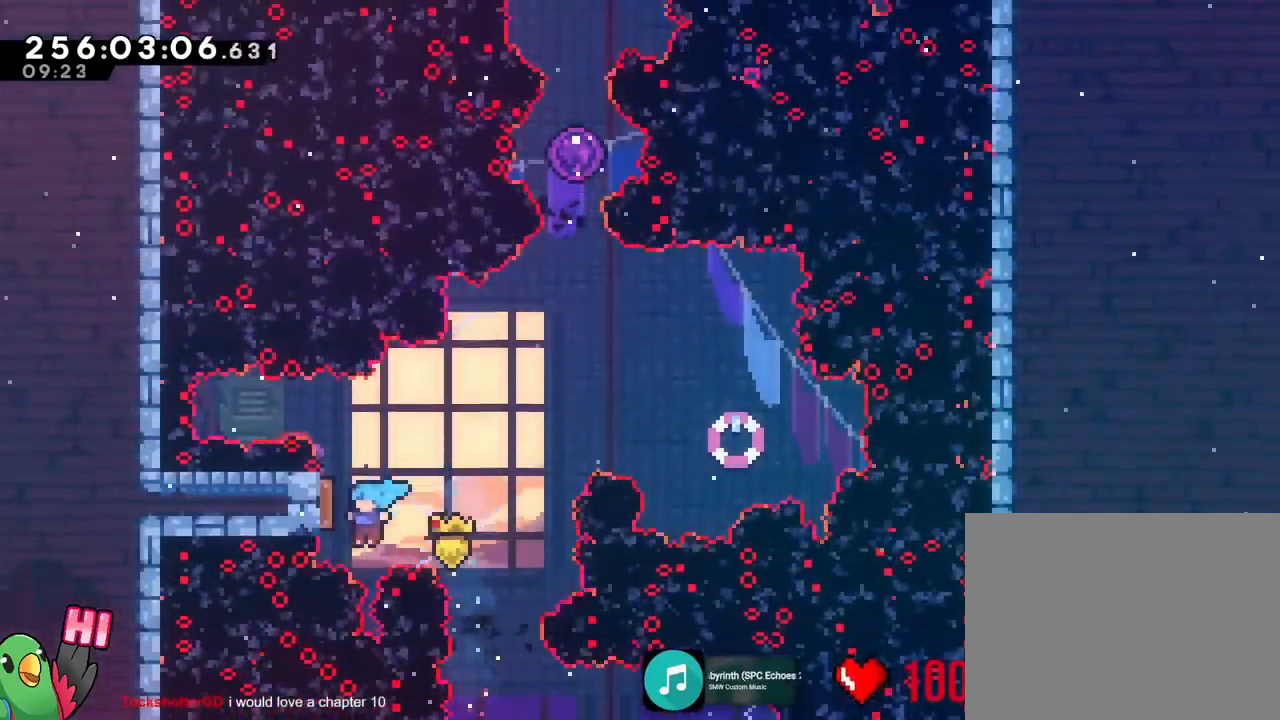
{"buttons": [], "left_stick": "right", "right_stick": "center", "events": [[116, "left_stick", "right"], [250, "B", "up"], [250, "R1", "up"]]}
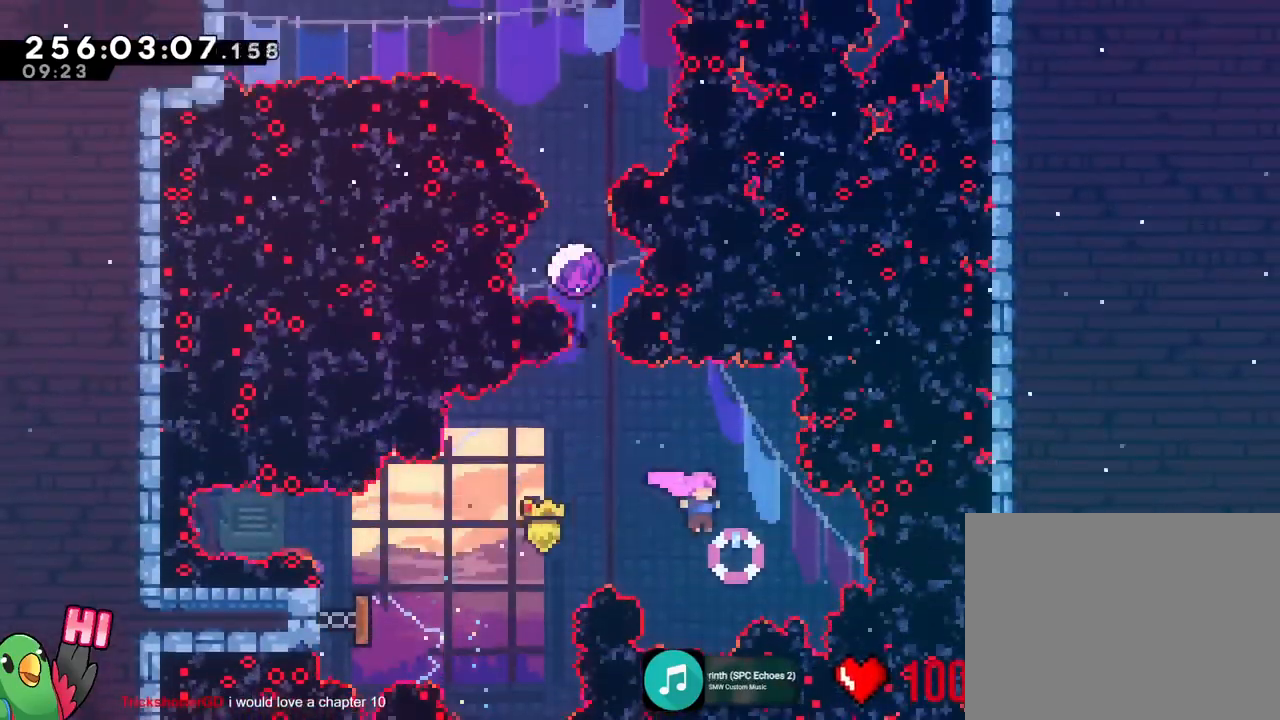
{"buttons": [], "left_stick": "up", "right_stick": "center", "events": [[100, "left_stick", "up-left"], [384, "left_stick", "up"]]}
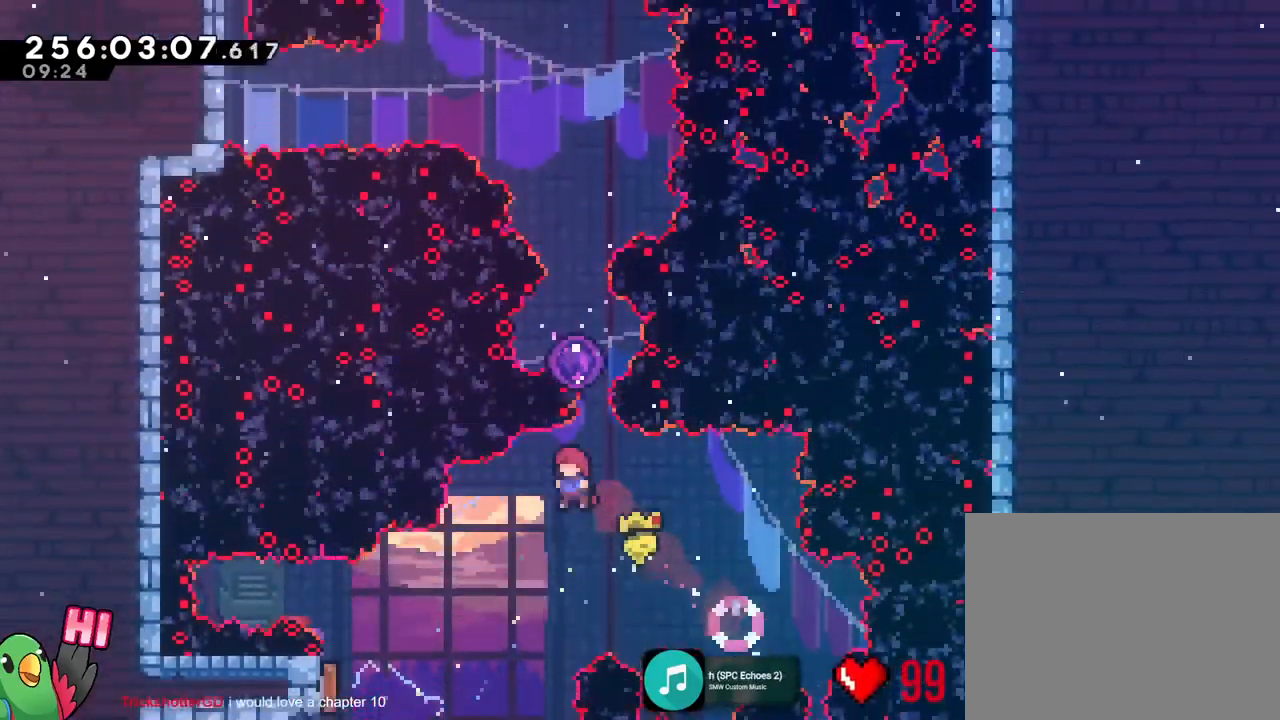
{"buttons": ["B", "R1"], "left_stick": "center", "right_stick": "center", "events": [[217, "R1", "down"], [350, "B", "down"], [417, "left_stick", "center"]]}
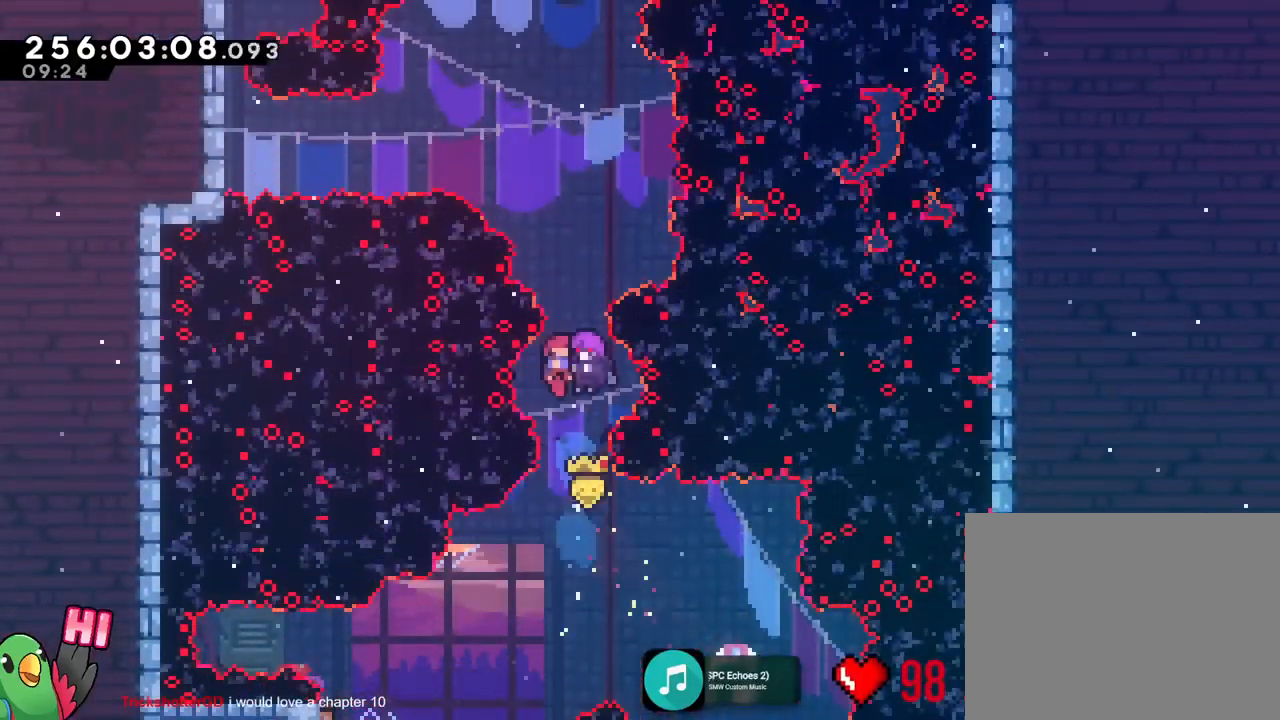
{"buttons": ["B", "R1"], "left_stick": "center", "right_stick": "center", "events": []}
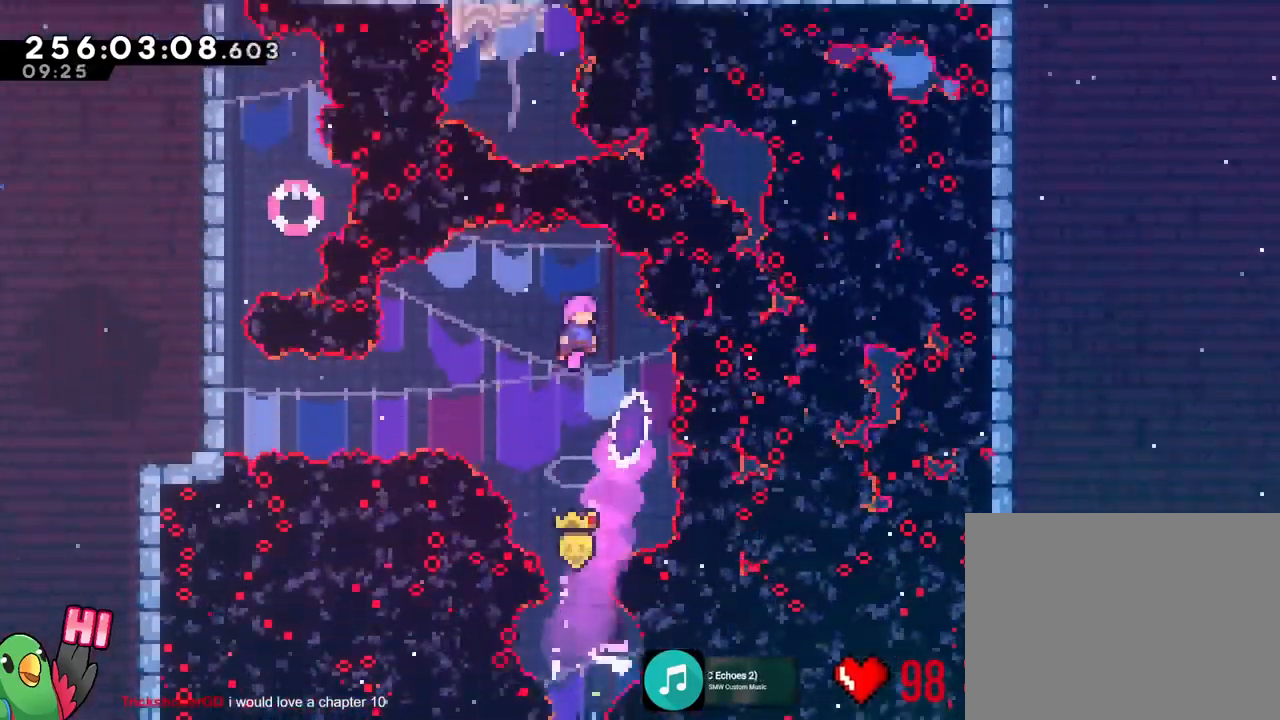
{"buttons": ["B", "R1"], "left_stick": "left", "right_stick": "center", "events": [[133, "left_stick", "left"]]}
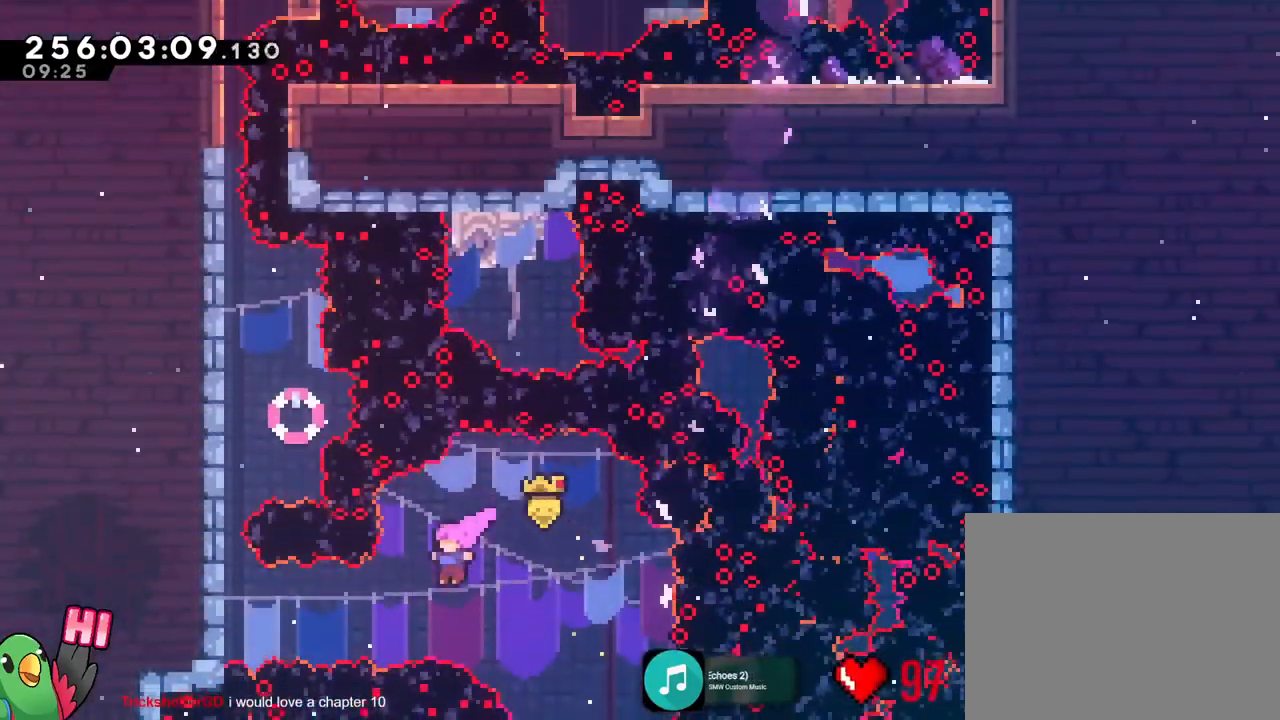
{"buttons": ["R1"], "left_stick": "up", "right_stick": "center", "events": [[284, "B", "up"], [417, "left_stick", "up"]]}
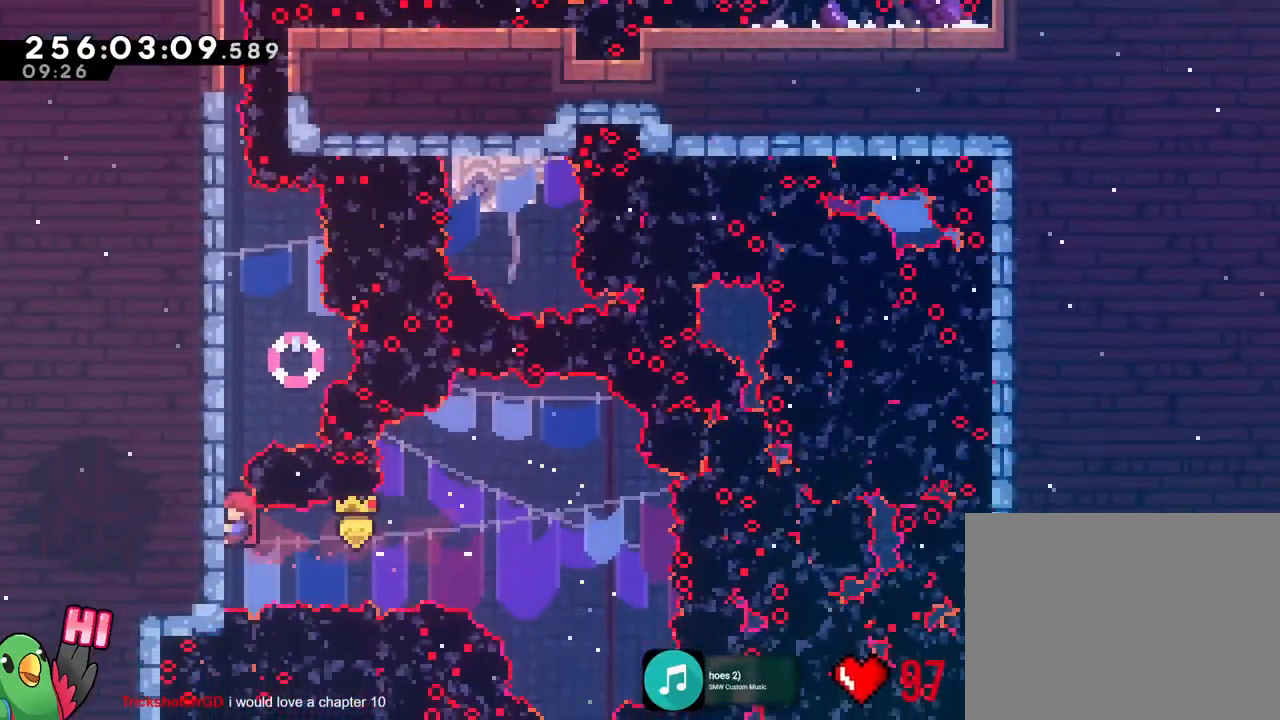
{"buttons": ["R1"], "left_stick": "up", "right_stick": "center", "events": []}
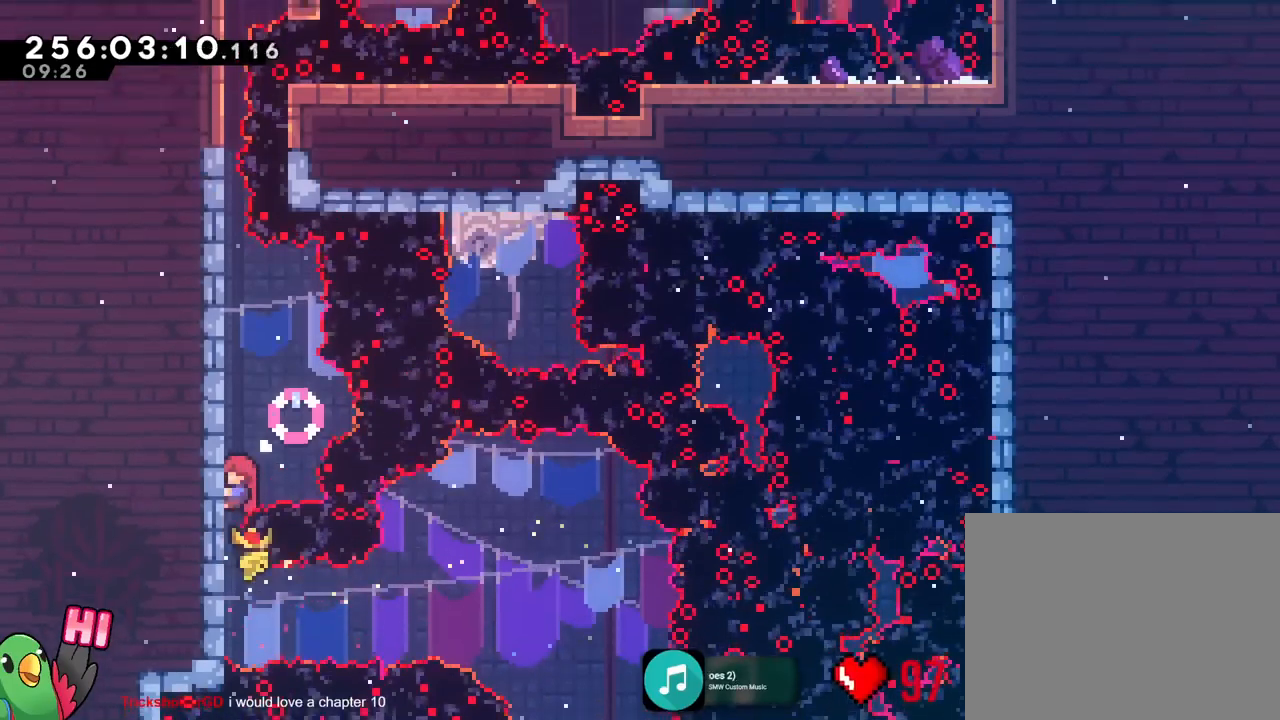
{"buttons": ["B"], "left_stick": "center", "right_stick": "center", "events": [[250, "R1", "up"], [250, "left_stick", "center"], [300, "B", "down"]]}
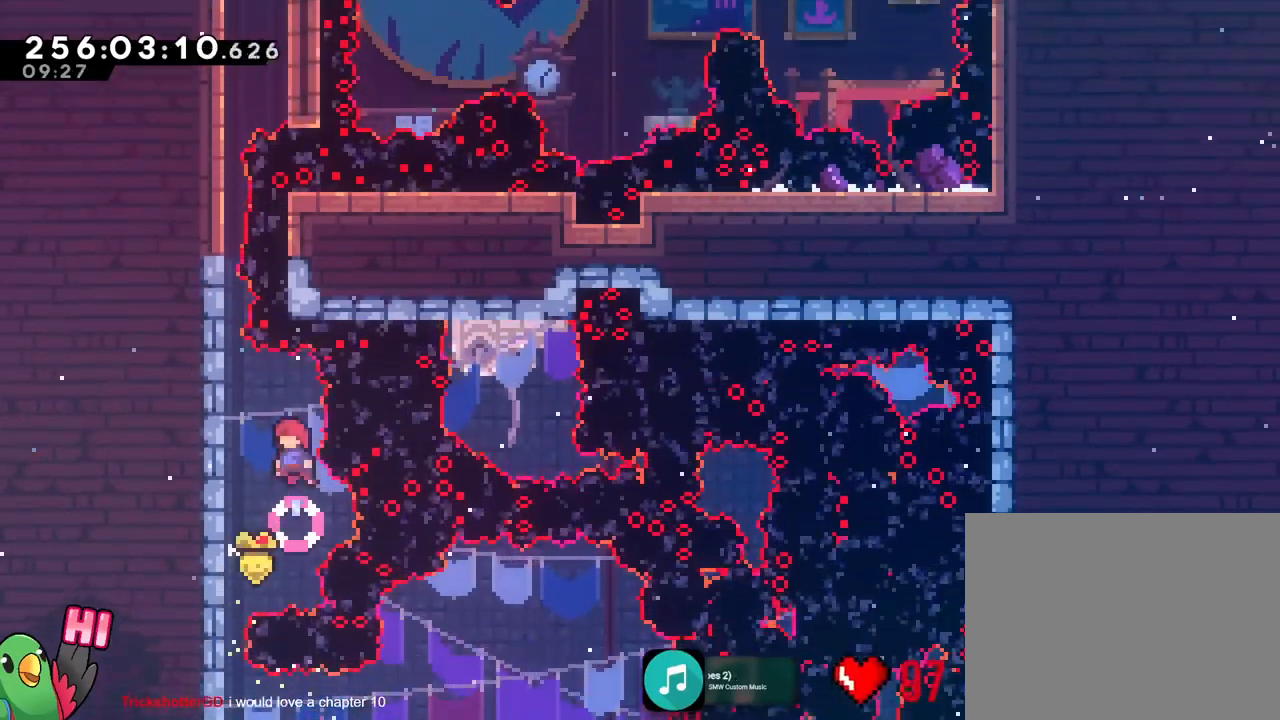
{"buttons": ["B"], "left_stick": "left", "right_stick": "center", "events": [[50, "left_stick", "left"], [200, "B", "up"], [267, "left_stick", "center"], [317, "B", "down"], [484, "left_stick", "left"]]}
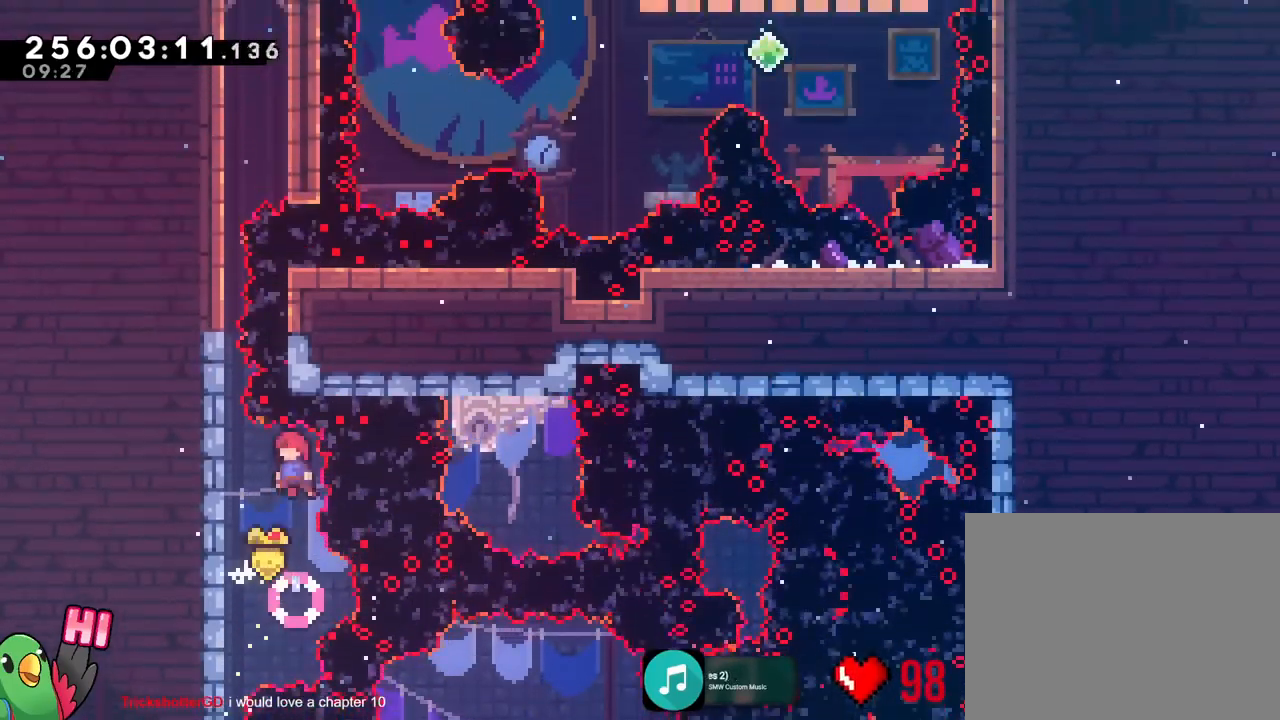
{"buttons": ["B", "R1"], "left_stick": "up", "right_stick": "center", "events": [[17, "R1", "down"], [284, "left_stick", "up"]]}
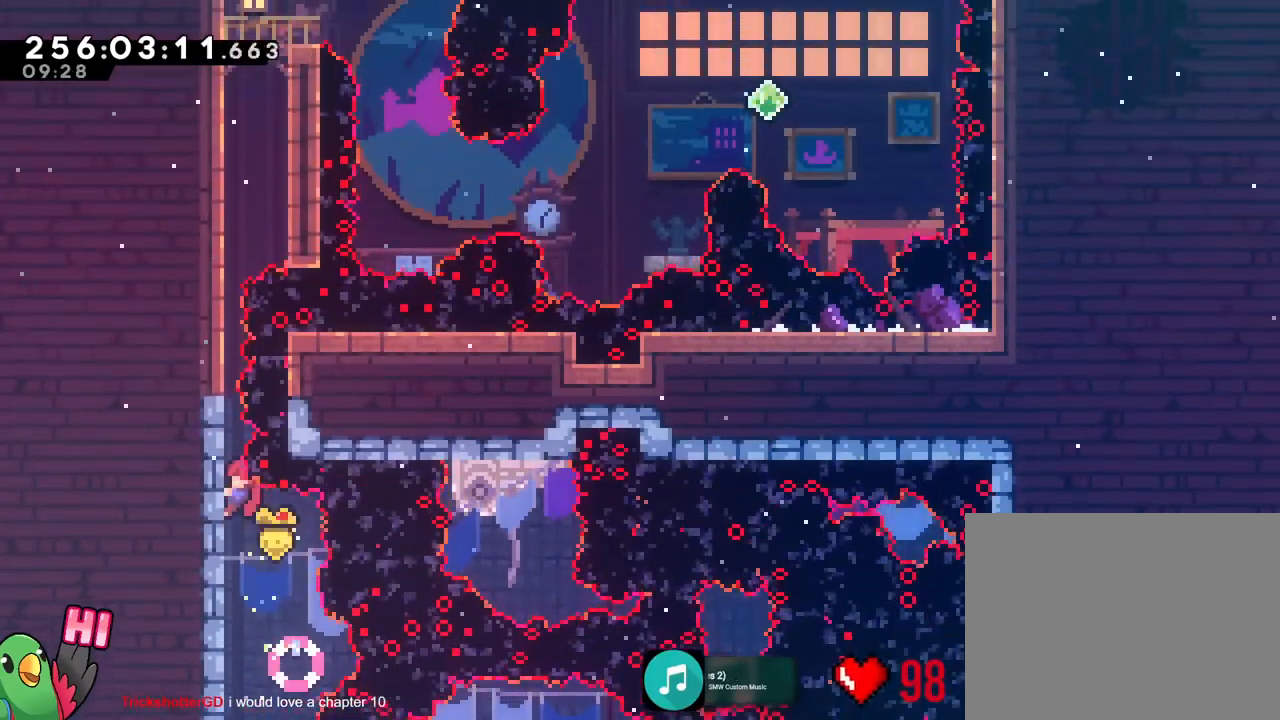
{"buttons": ["B", "R1"], "left_stick": "up", "right_stick": "center", "events": []}
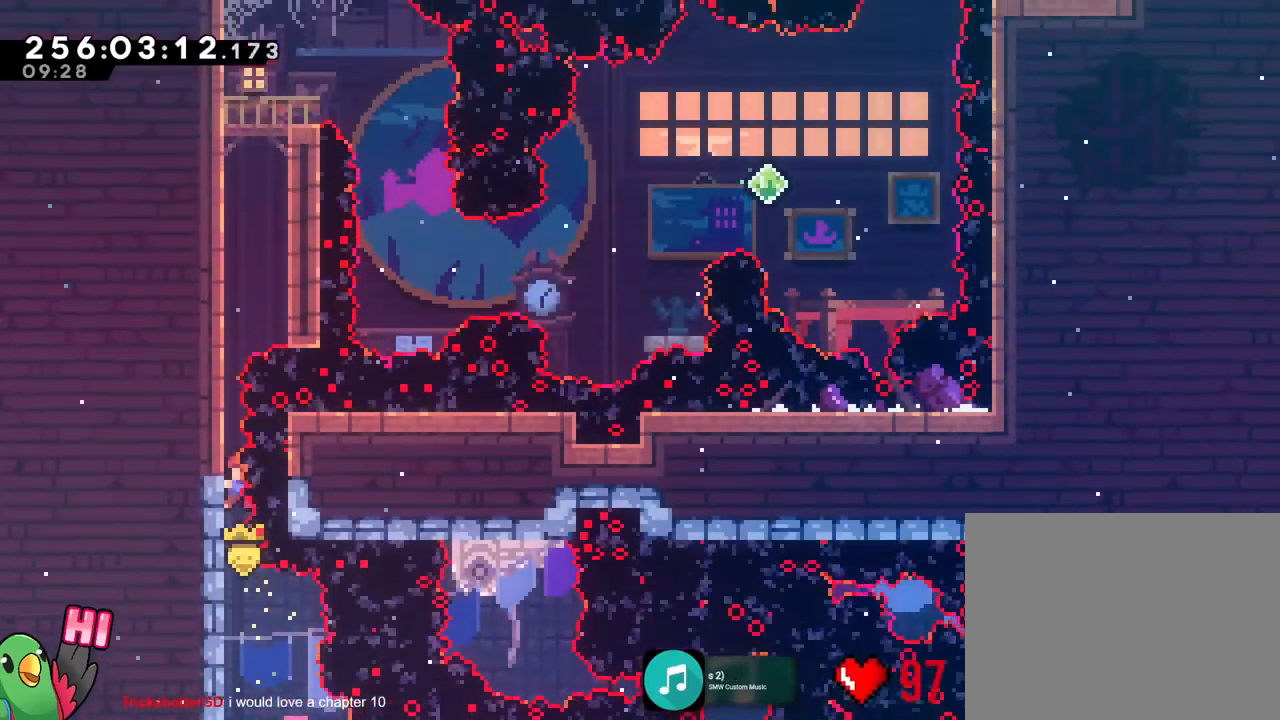
{"buttons": ["R1"], "left_stick": "up-left", "right_stick": "center", "events": [[434, "B", "up"], [451, "left_stick", "up-left"]]}
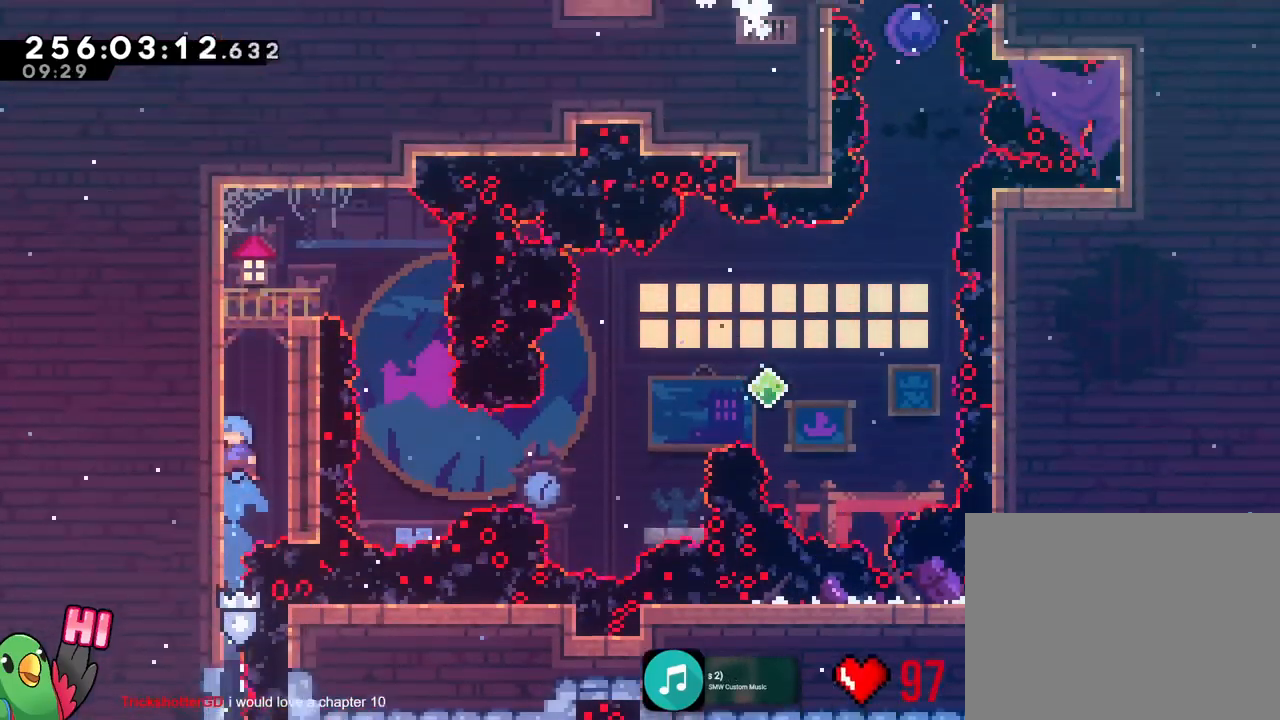
{"buttons": ["B", "R1"], "left_stick": "left", "right_stick": "center", "events": [[150, "left_stick", "right"], [200, "B", "down"], [333, "B", "up"], [417, "B", "down"], [433, "left_stick", "up-left"], [484, "left_stick", "left"]]}
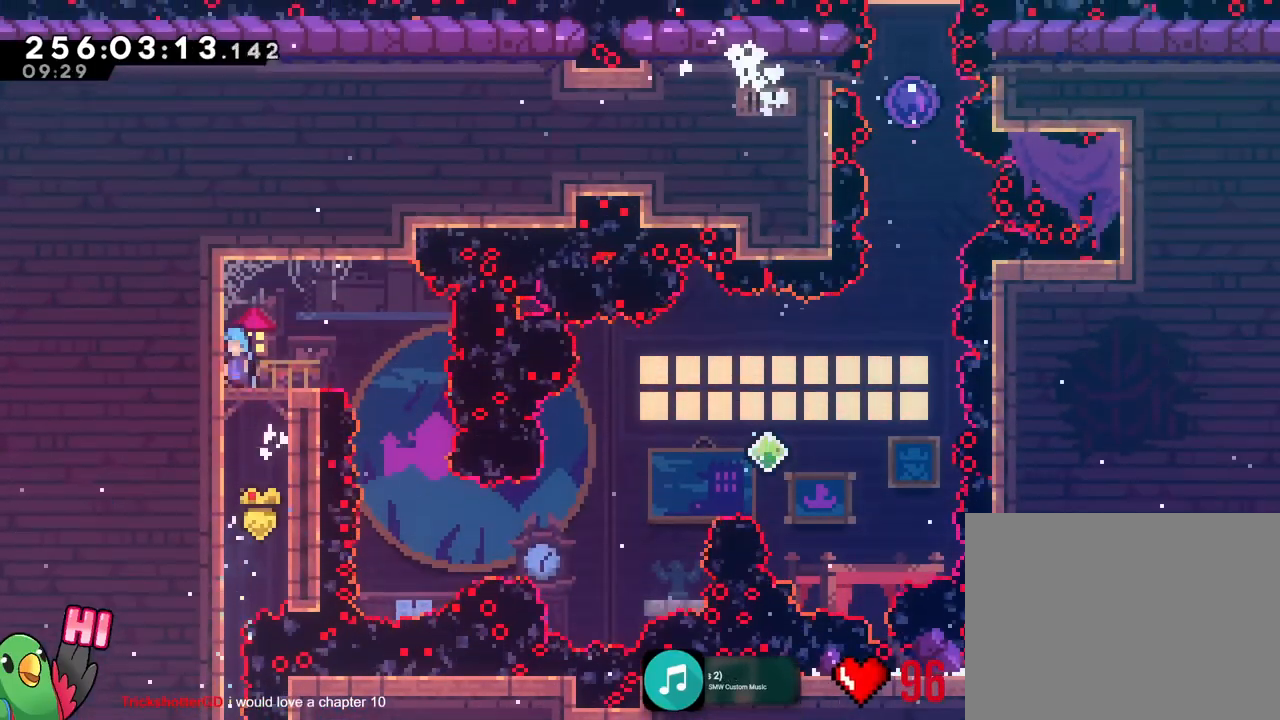
{"buttons": [], "left_stick": "center", "right_stick": "center", "events": [[167, "left_stick", "down-right"], [184, "B", "up"], [184, "R1", "up"], [317, "left_stick", "center"]]}
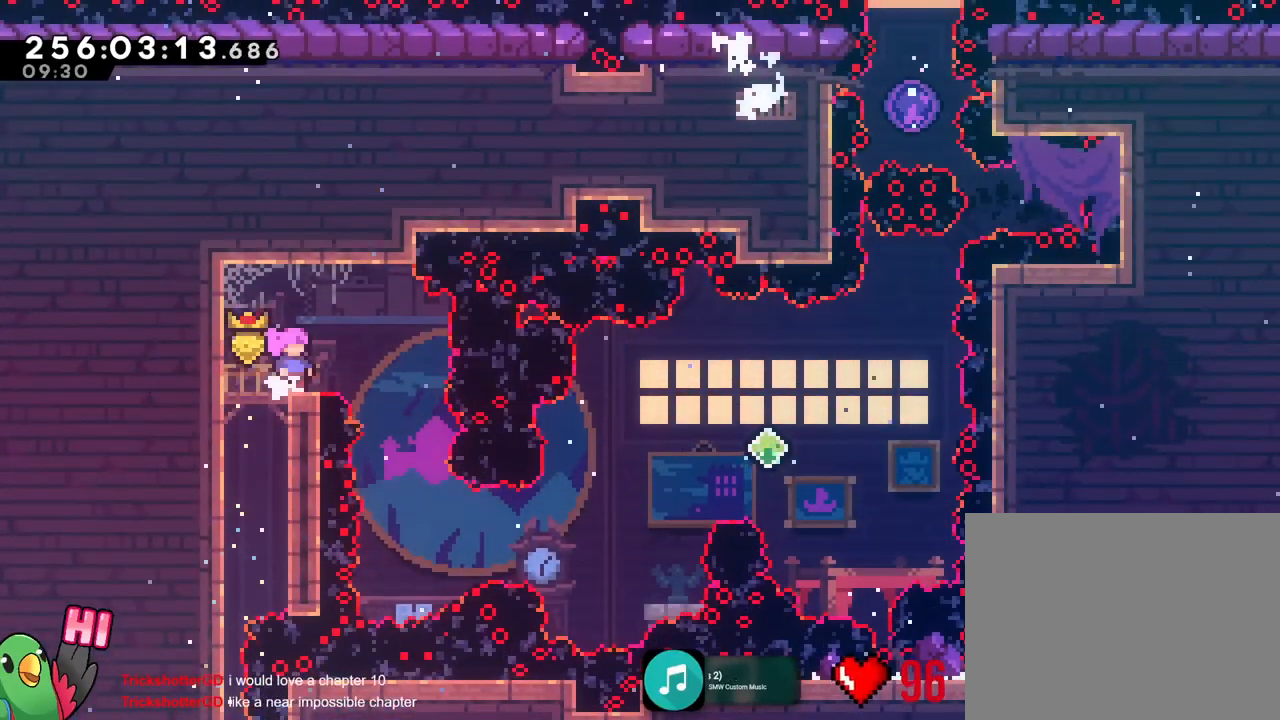
{"buttons": ["R1"], "left_stick": "center", "right_stick": "center", "events": [[150, "R1", "down"]]}
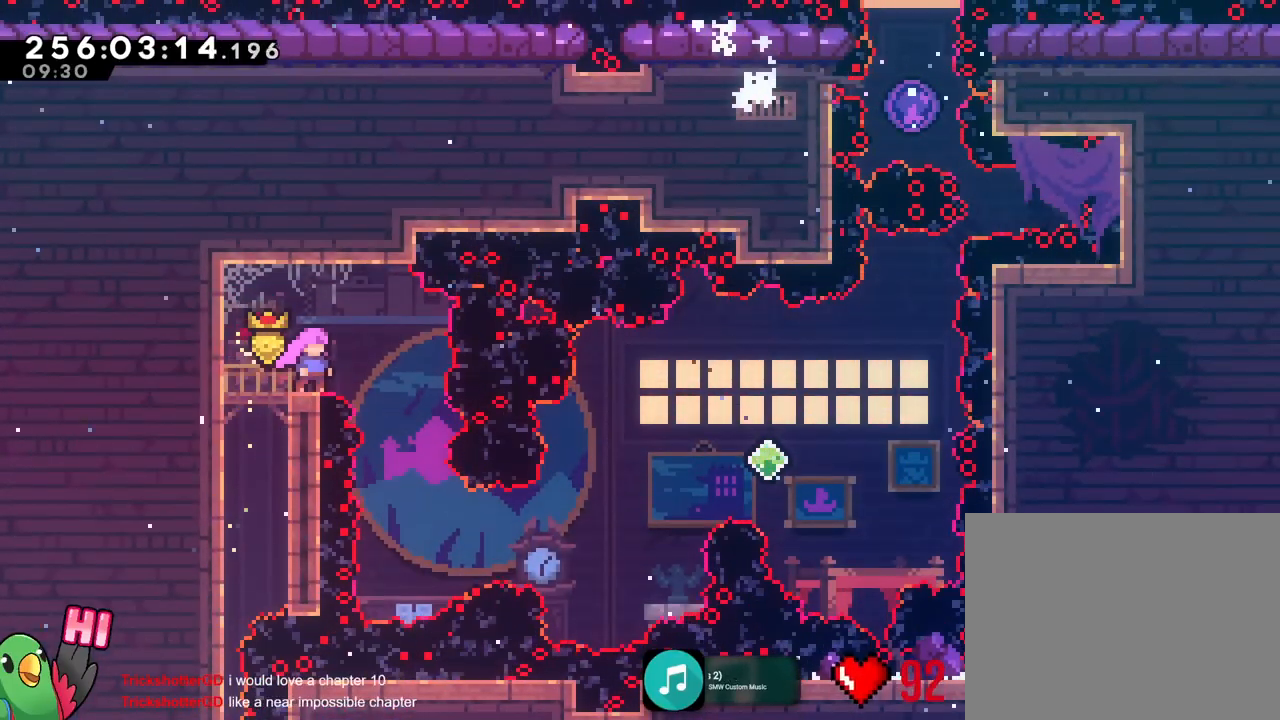
{"buttons": ["R1"], "left_stick": "center", "right_stick": "center", "events": []}
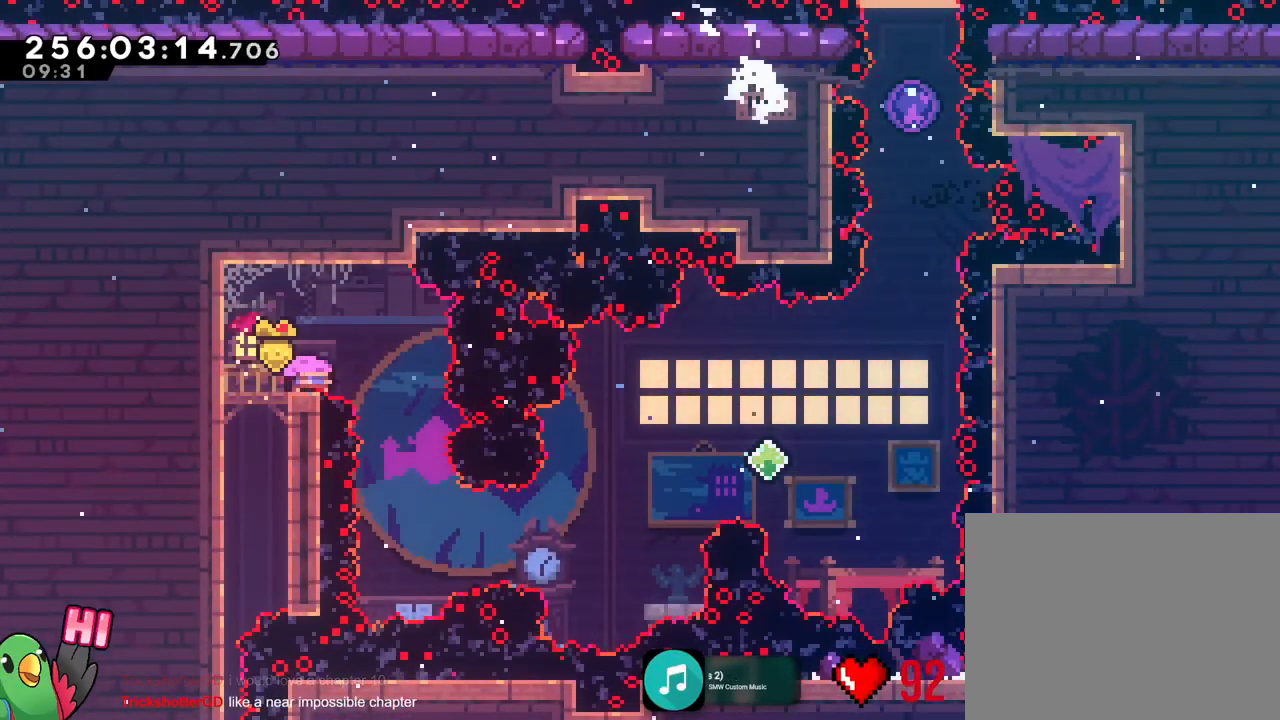
{"buttons": ["R1"], "left_stick": "center", "right_stick": "center", "events": [[33, "R1", "up"], [184, "R1", "down"], [334, "R1", "up"], [467, "R1", "down"]]}
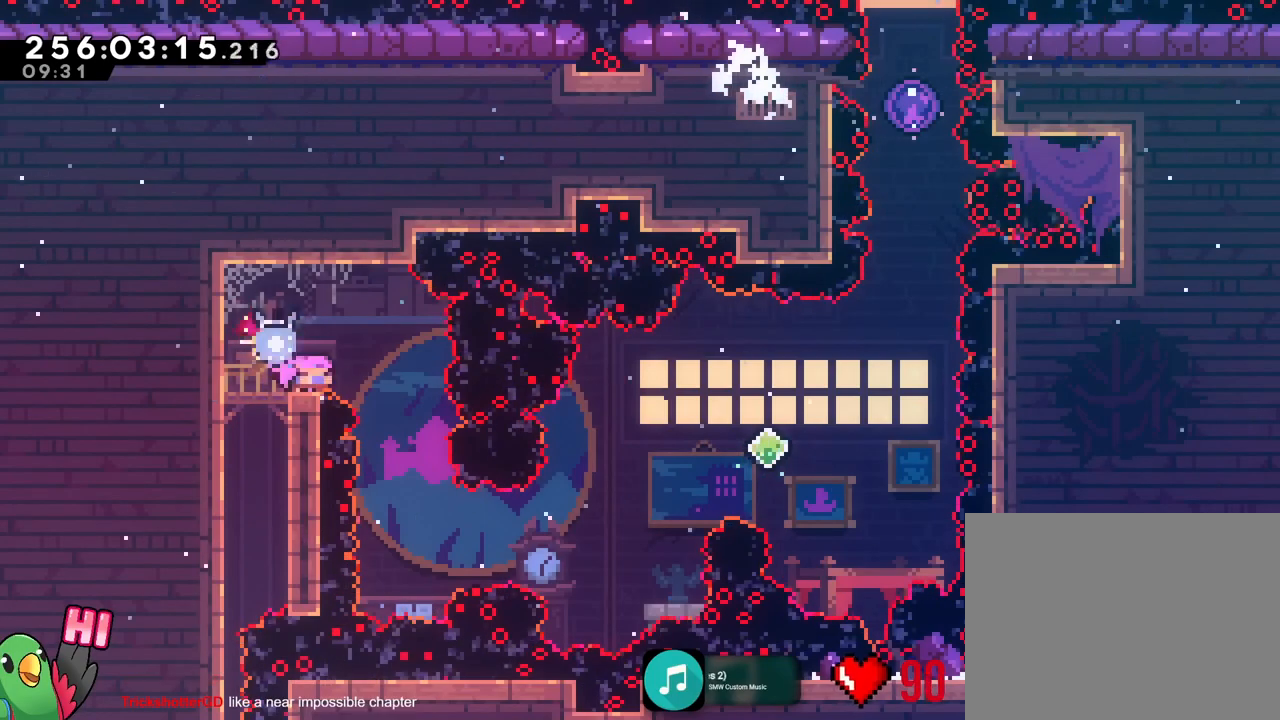
{"buttons": [], "left_stick": "center", "right_stick": "center", "events": [[100, "R1", "up"], [200, "R1", "down"], [283, "R1", "up"], [383, "R1", "down"], [483, "R1", "up"]]}
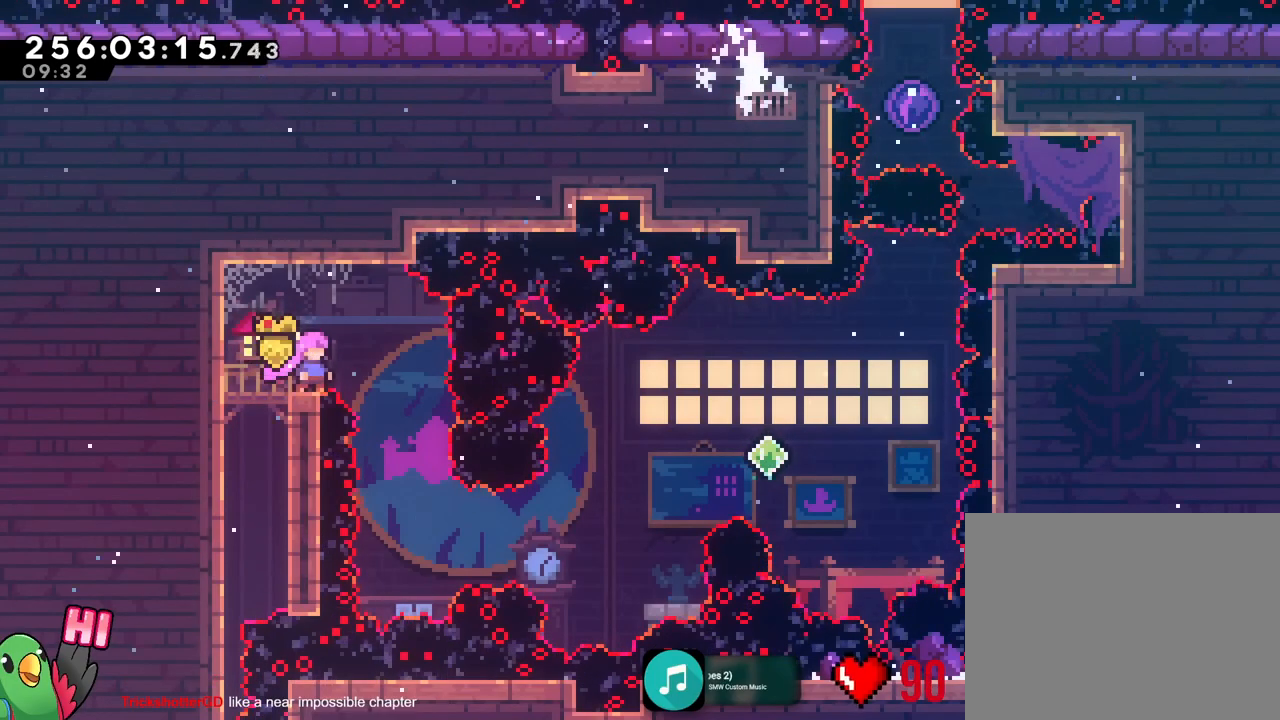
{"buttons": ["R1"], "left_stick": "center", "right_stick": "center", "events": [[67, "R1", "down"], [184, "R1", "up"], [450, "R1", "down"]]}